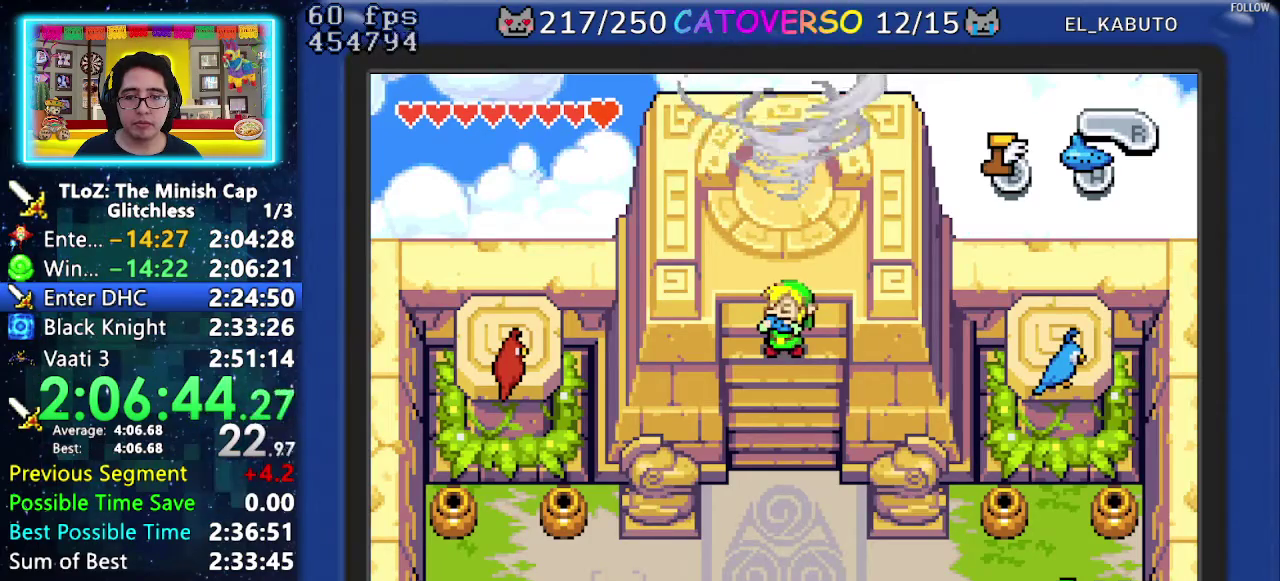
Gameplay with a controller (Nintendo layout); each line is a JSON object with the inputs held at the frame after it. "events" lists button and stick changes between this image and that frame as [ms after this image, input, new state], when the widget could be followed in between. Not read: L3 R3.
{"buttons": ["DPAD_UP", "DPAD_LEFT"], "events": []}
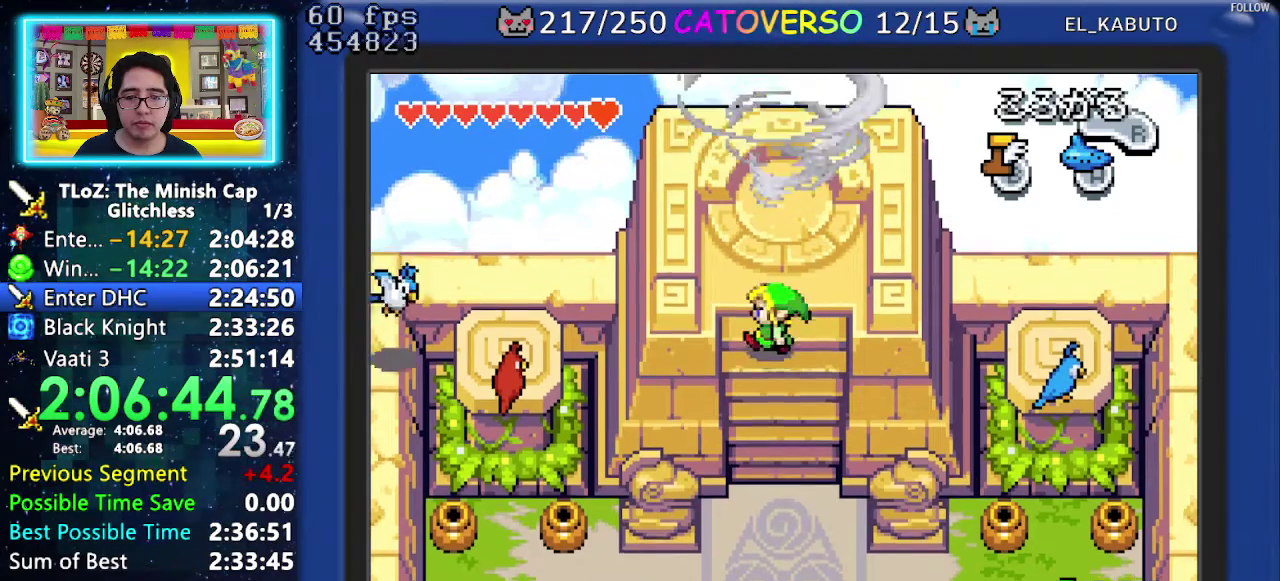
{"buttons": ["DPAD_LEFT"], "events": [[250, "DPAD_UP", "up"]]}
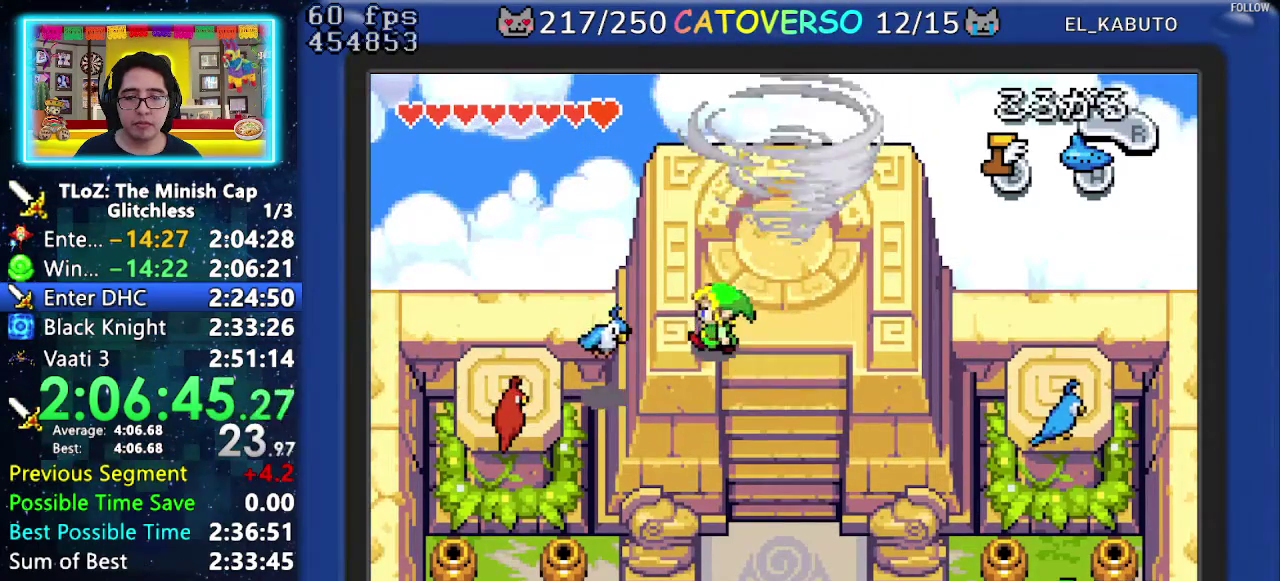
{"buttons": ["B"], "events": [[250, "DPAD_LEFT", "up"], [450, "B", "down"]]}
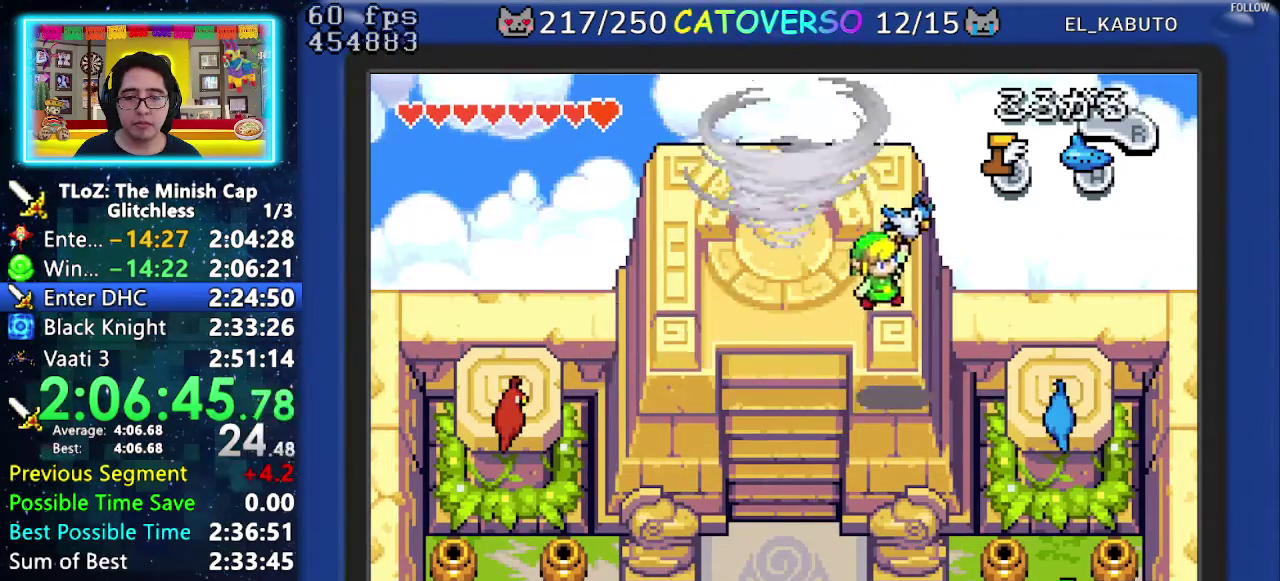
{"buttons": ["A", "B"], "events": [[383, "A", "down"]]}
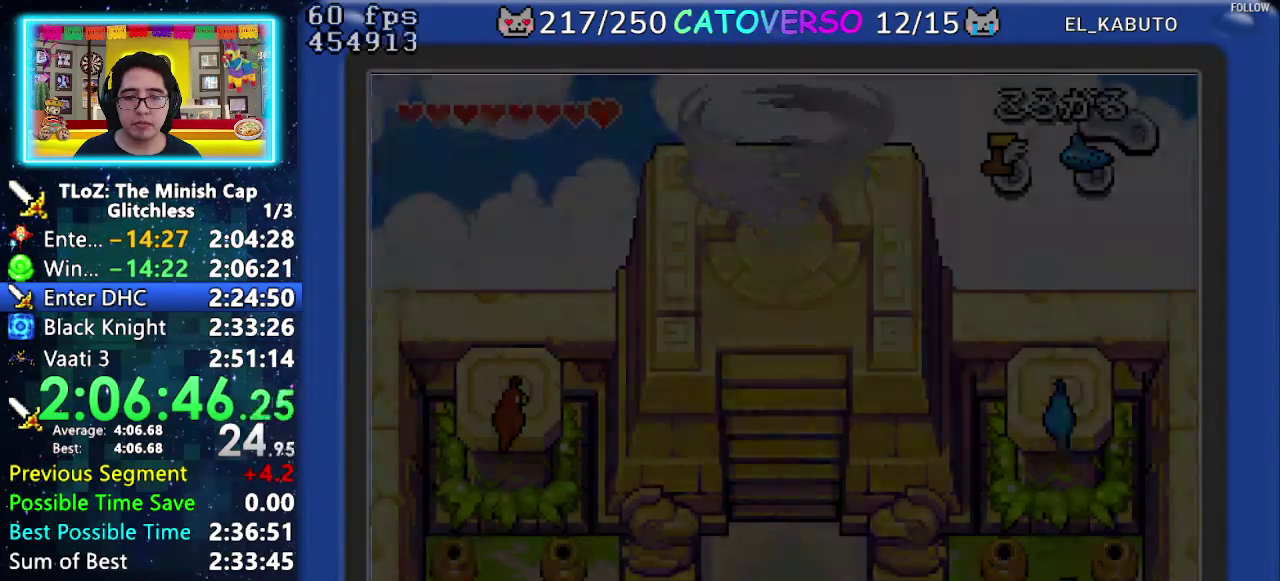
{"buttons": ["A", "B", "R1"], "events": [[17, "A", "up"], [67, "A", "down"], [83, "R1", "down"], [183, "R1", "up"], [300, "A", "up"], [317, "A", "down"], [350, "R1", "down"], [417, "R1", "up"], [433, "A", "up"], [467, "A", "down"], [500, "R1", "down"]]}
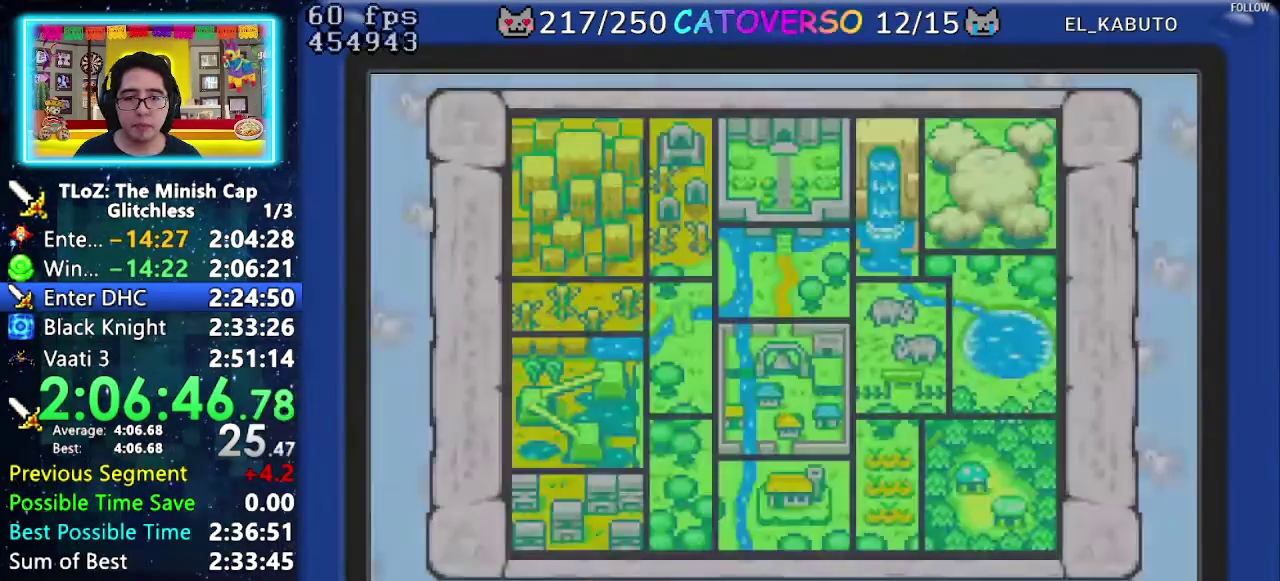
{"buttons": ["A", "B"], "events": [[33, "R1", "up"], [67, "A", "up"], [117, "A", "down"], [133, "R1", "down"], [183, "R1", "up"], [200, "A", "up"], [233, "A", "down"], [350, "A", "up"], [367, "A", "down"], [400, "R1", "down"], [450, "R1", "up"], [483, "A", "up"], [500, "A", "down"]]}
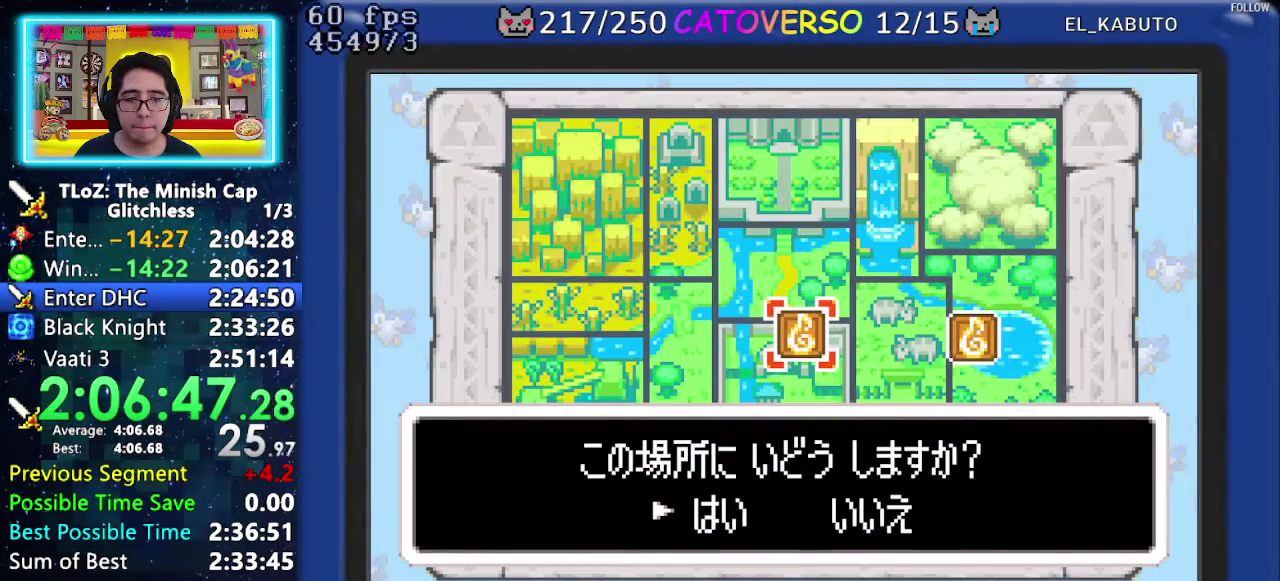
{"buttons": ["B"], "events": [[17, "R1", "down"], [67, "R1", "up"], [150, "R1", "down"], [233, "A", "up"], [317, "R1", "up"]]}
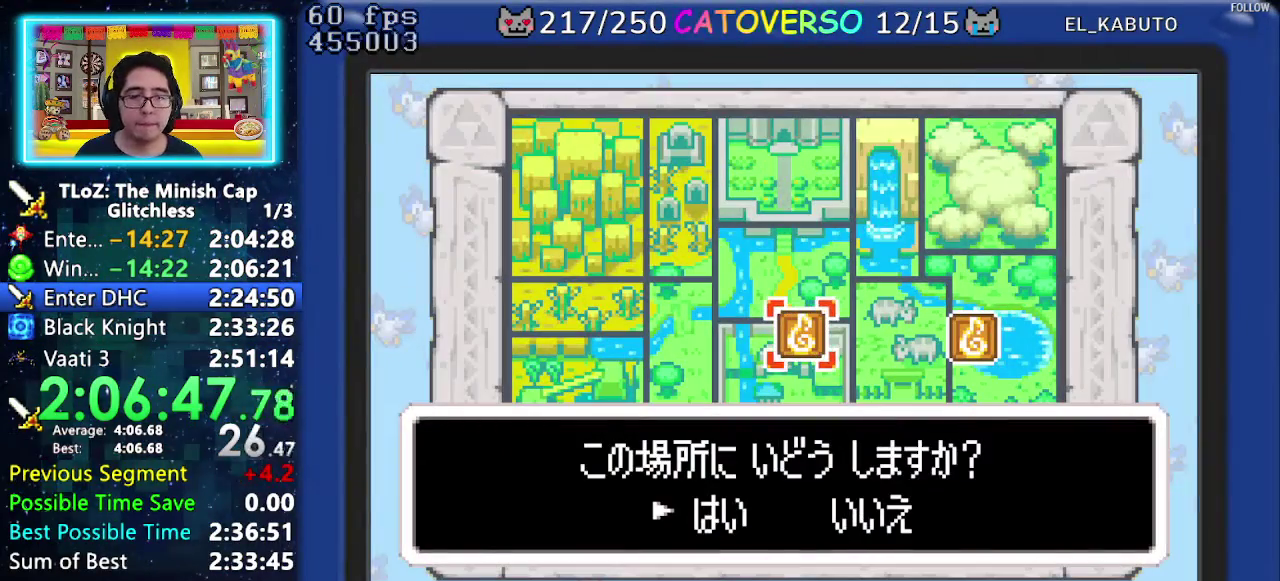
{"buttons": ["B"], "events": []}
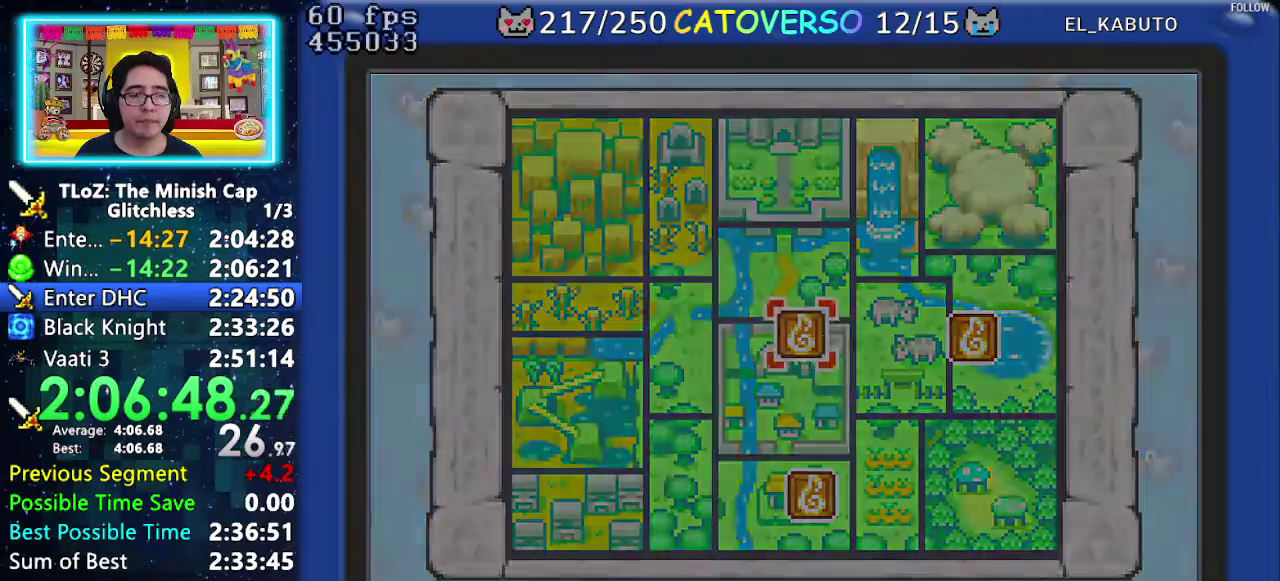
{"buttons": [], "events": [[233, "B", "up"]]}
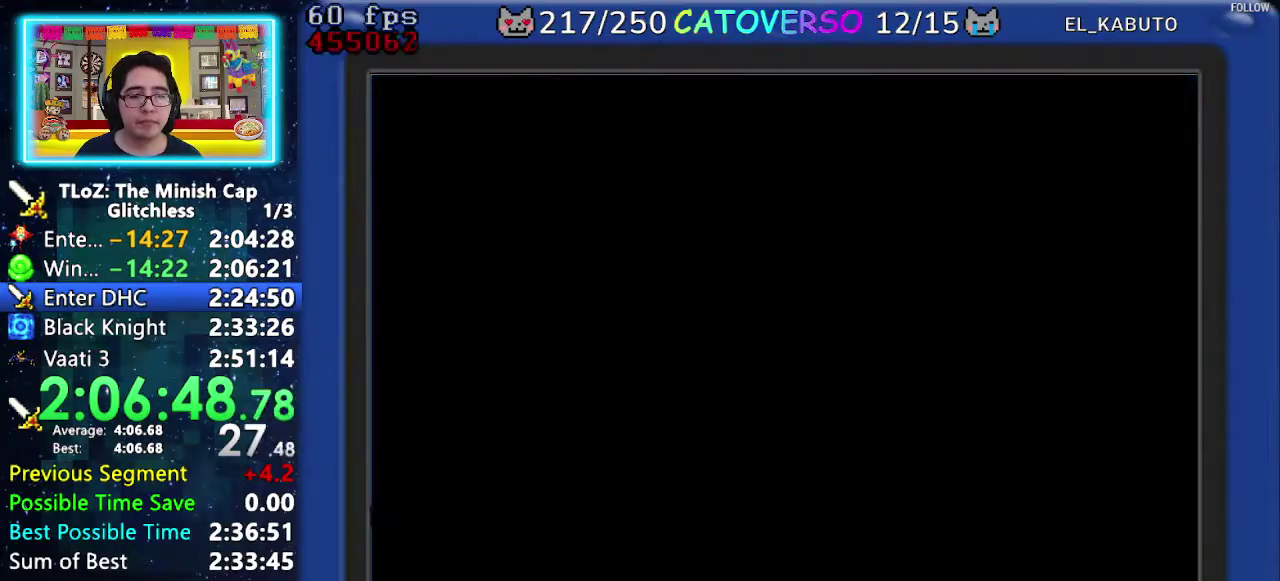
{"buttons": [], "events": []}
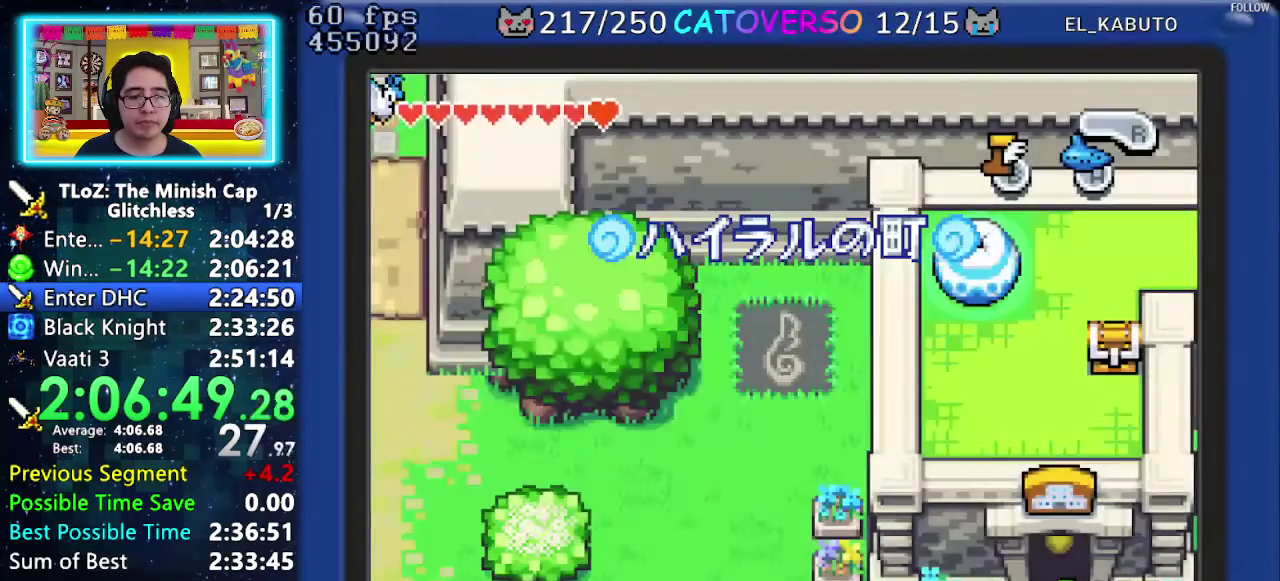
{"buttons": ["DPAD_DOWN"], "events": [[117, "DPAD_DOWN", "down"]]}
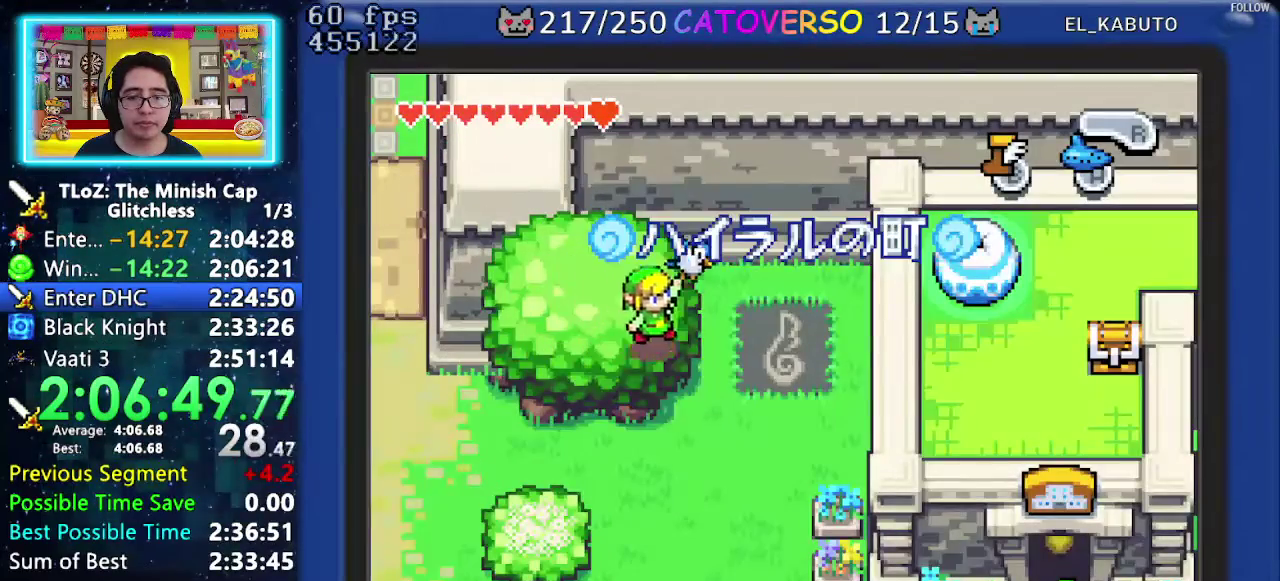
{"buttons": ["R1", "DPAD_LEFT"], "events": [[350, "DPAD_LEFT", "down"], [433, "DPAD_DOWN", "up"], [467, "R1", "down"]]}
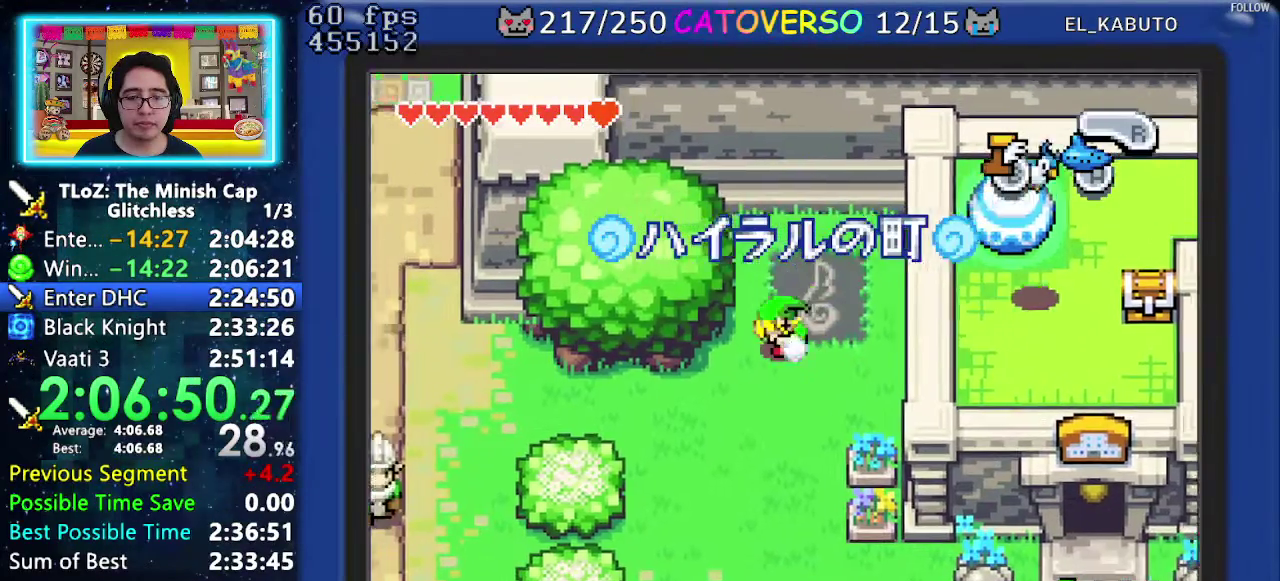
{"buttons": ["R1", "DPAD_LEFT"], "events": [[50, "R1", "up"], [100, "R1", "down"], [217, "R1", "up"], [433, "R1", "down"]]}
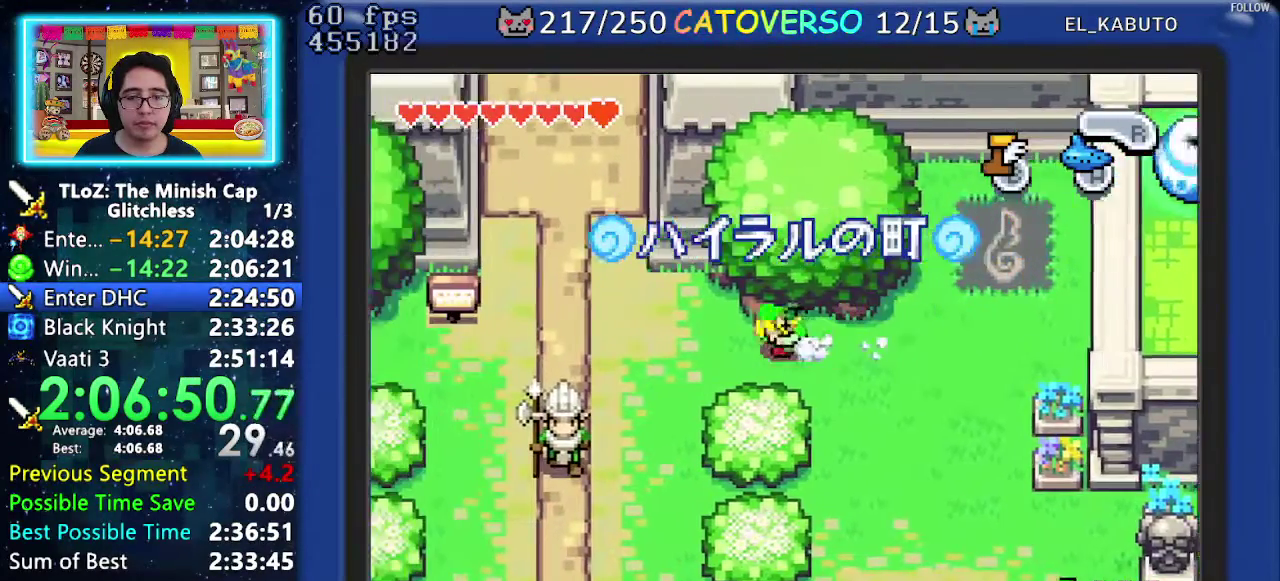
{"buttons": ["R1", "DPAD_UP"], "events": [[33, "DPAD_UP", "down"], [67, "R1", "up"], [100, "DPAD_LEFT", "up"], [417, "R1", "down"]]}
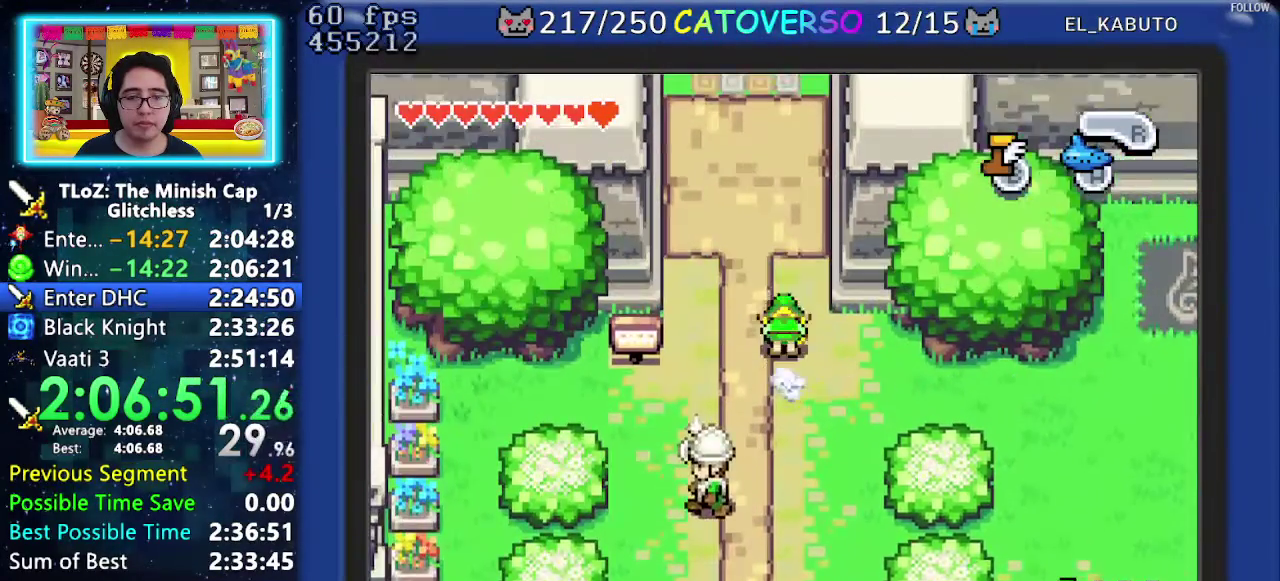
{"buttons": ["R1", "DPAD_UP"], "events": [[100, "R1", "up"], [383, "R1", "down"]]}
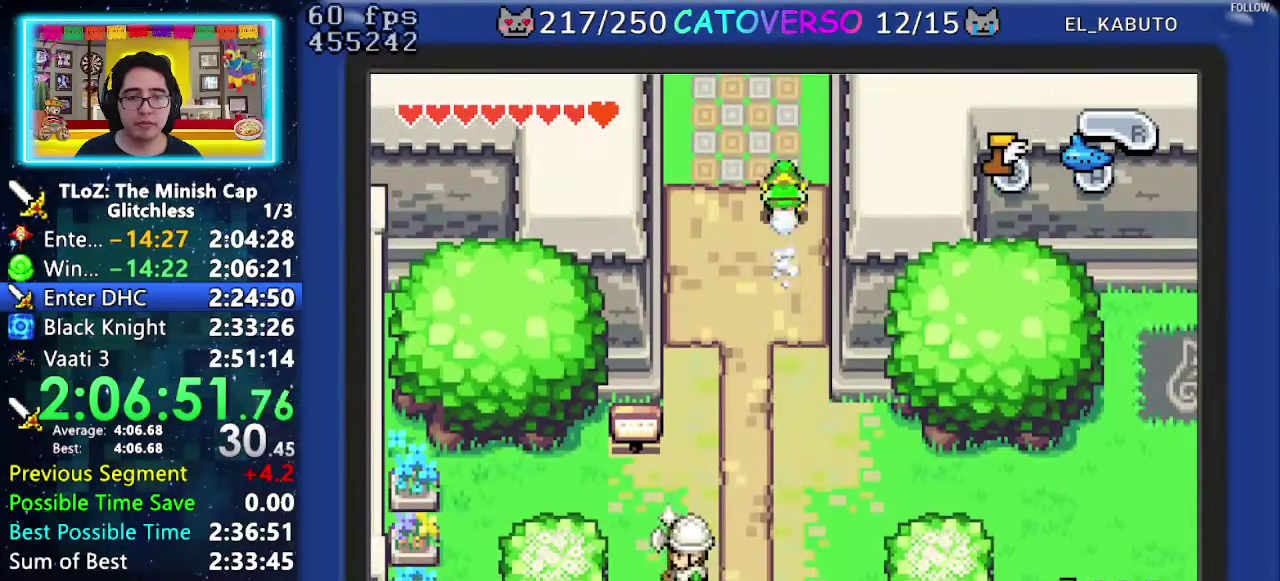
{"buttons": ["DPAD_UP"], "events": [[50, "R1", "up"]]}
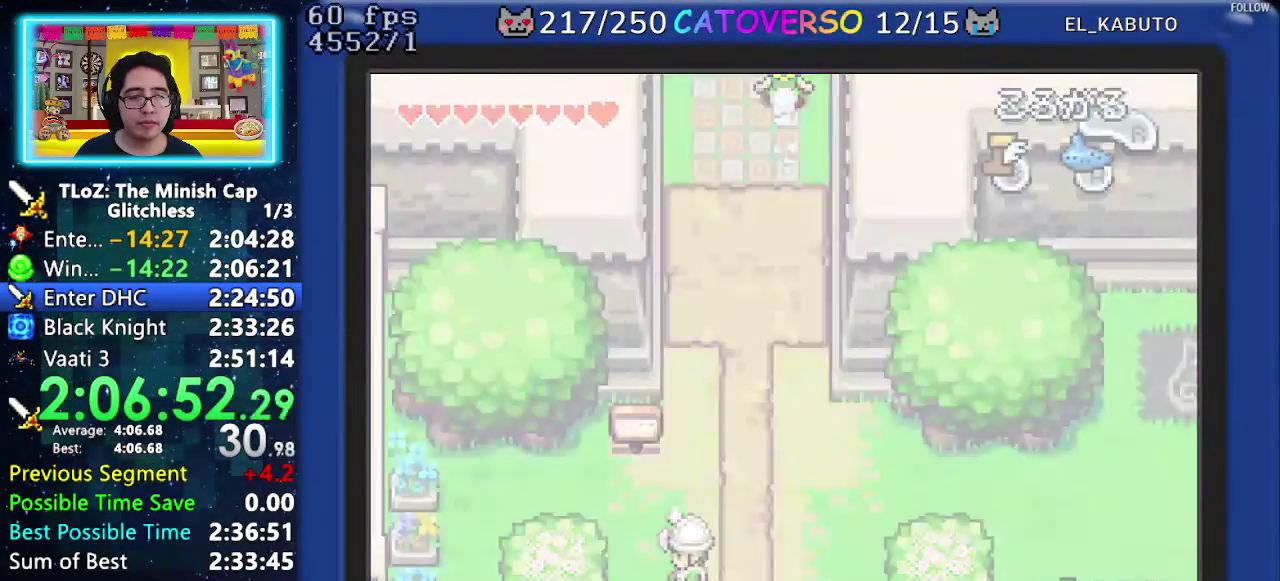
{"buttons": ["DPAD_UP"], "events": []}
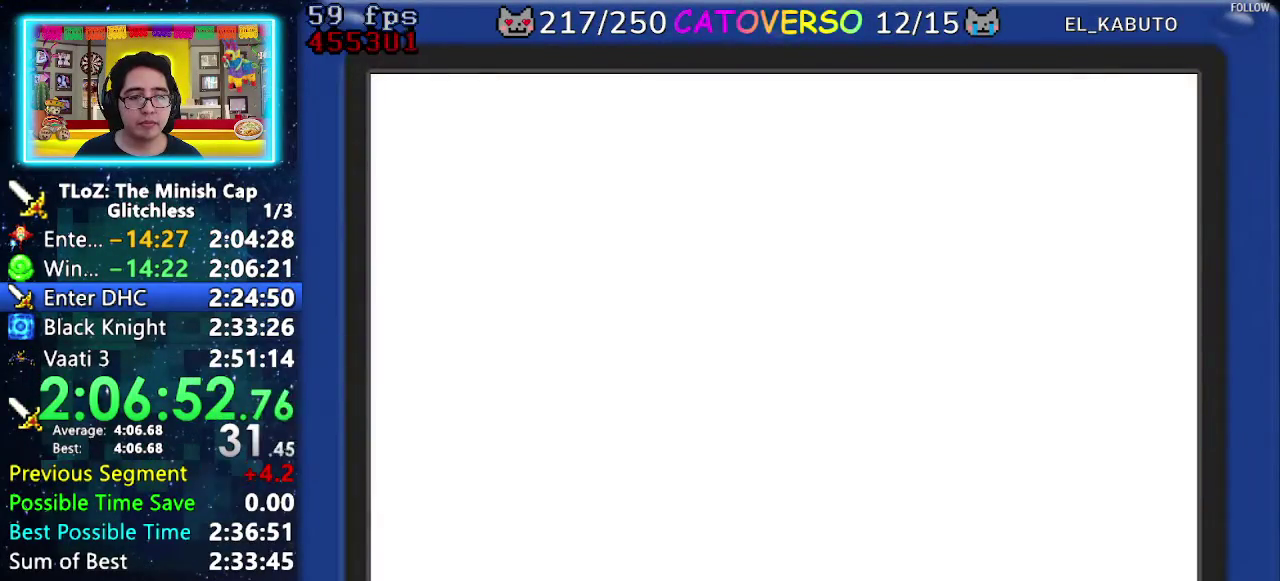
{"buttons": ["B", "DPAD_UP"], "events": [[417, "B", "down"]]}
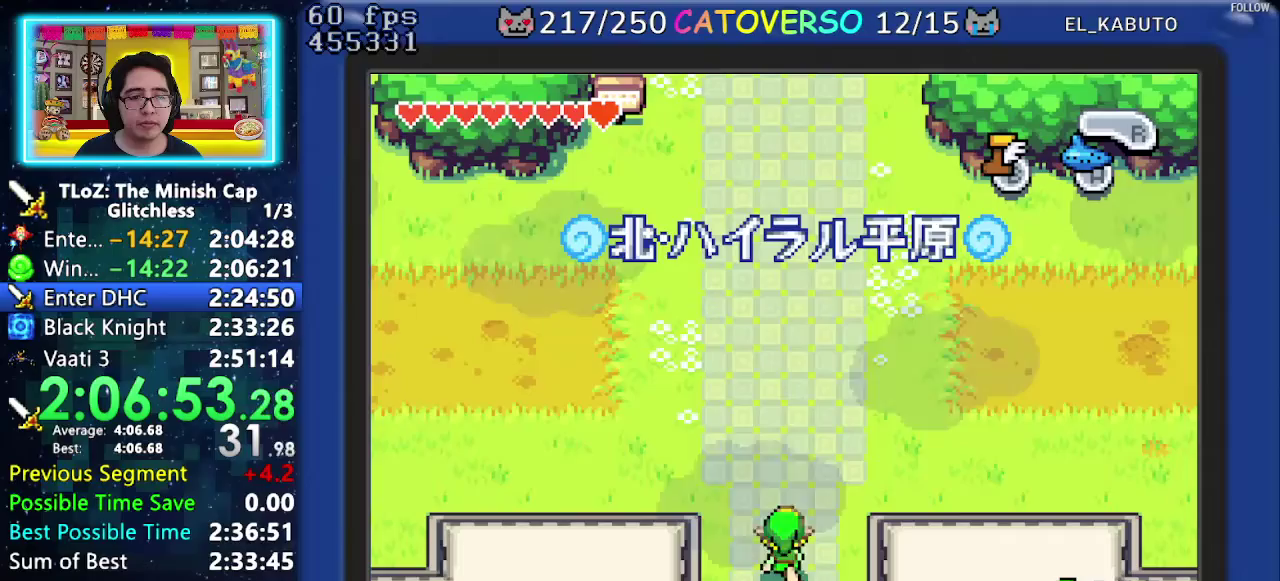
{"buttons": ["B", "DPAD_RIGHT"], "events": [[117, "DPAD_RIGHT", "down"], [200, "DPAD_UP", "up"]]}
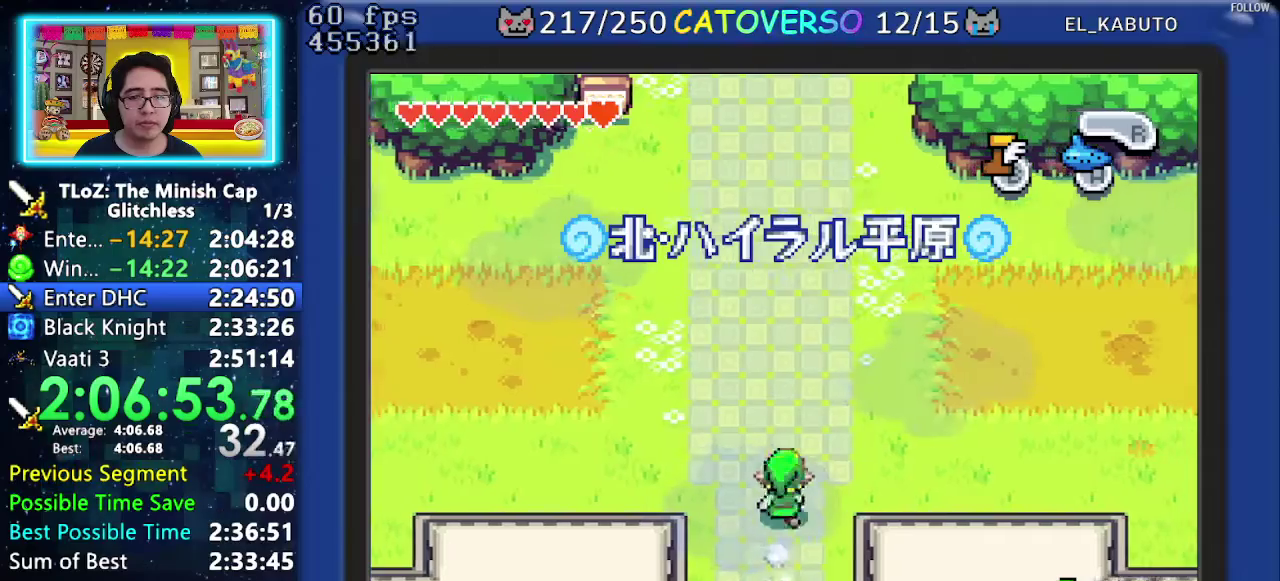
{"buttons": ["B", "DPAD_RIGHT"], "events": []}
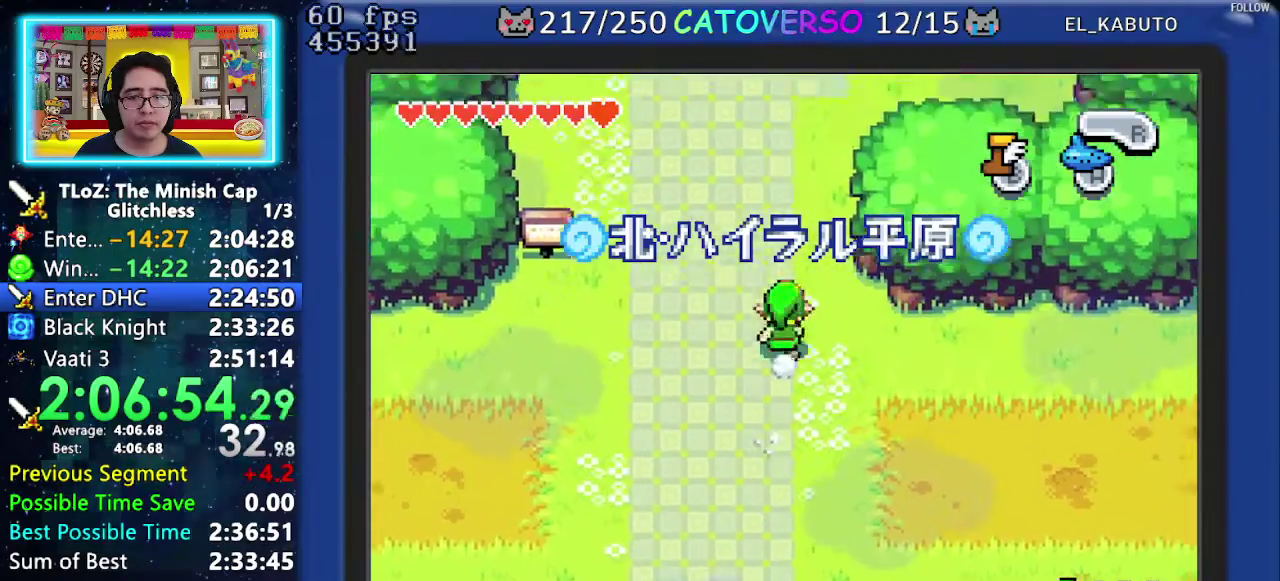
{"buttons": ["B", "DPAD_RIGHT"], "events": []}
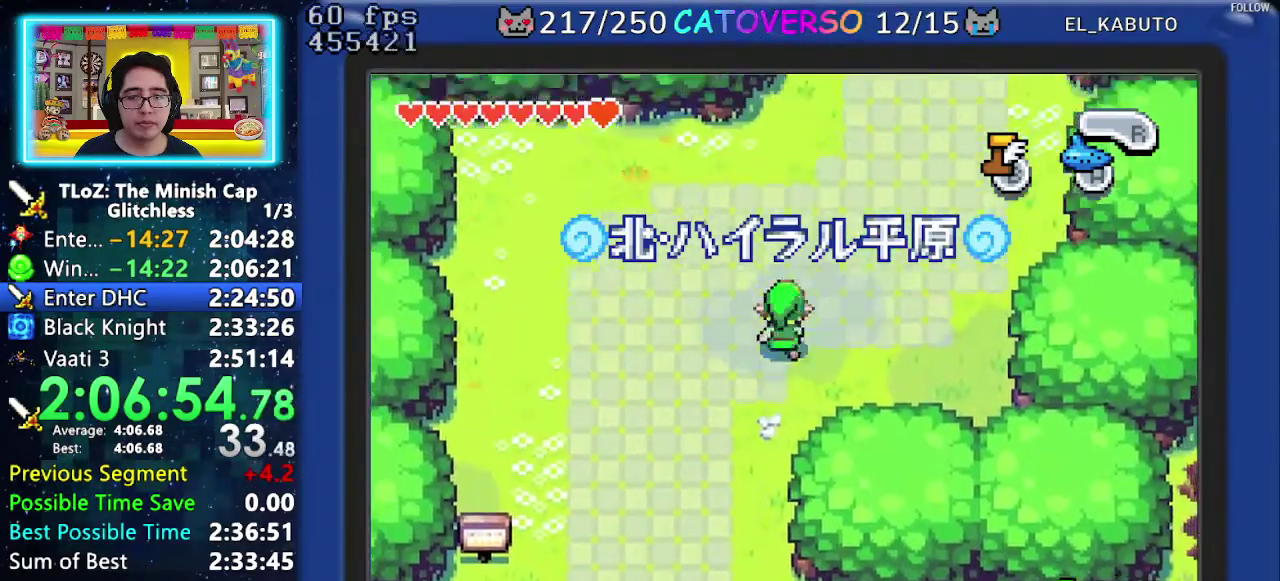
{"buttons": ["B", "DPAD_LEFT"], "events": [[417, "DPAD_RIGHT", "up"], [433, "DPAD_LEFT", "down"]]}
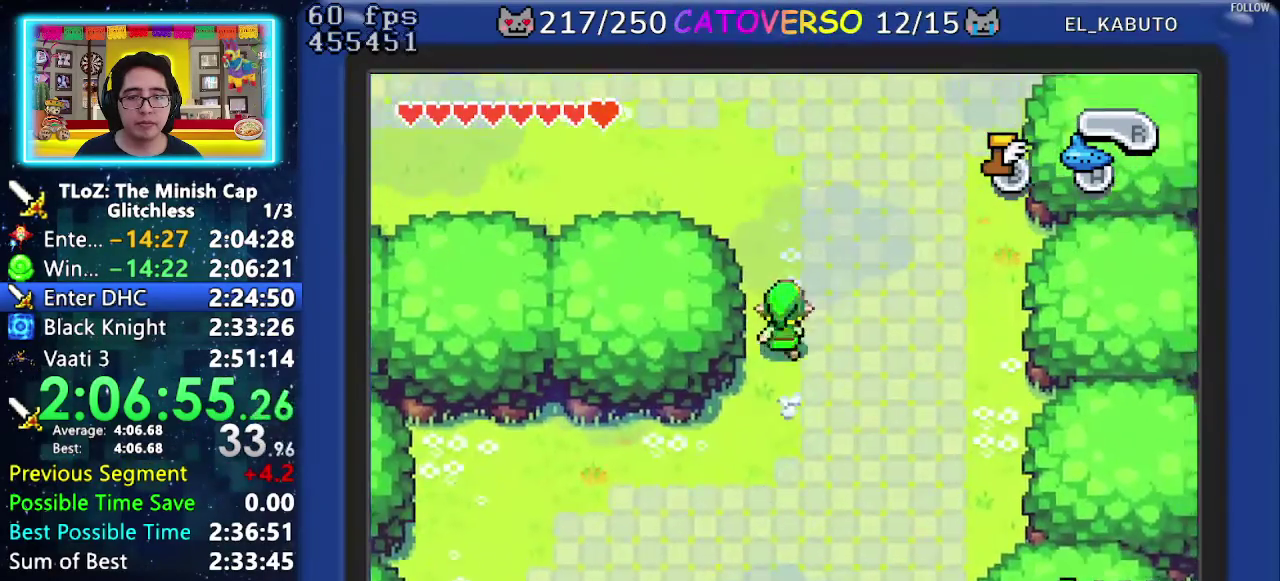
{"buttons": ["B", "DPAD_LEFT"], "events": []}
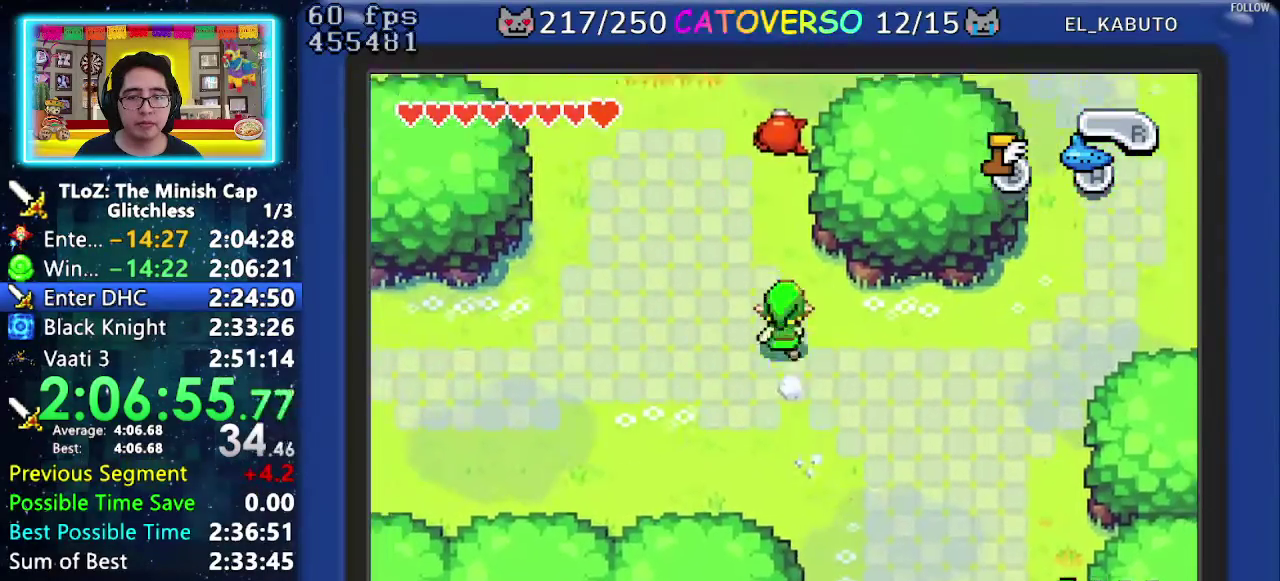
{"buttons": ["B", "DPAD_LEFT"], "events": [[150, "DPAD_LEFT", "up"], [233, "DPAD_LEFT", "down"]]}
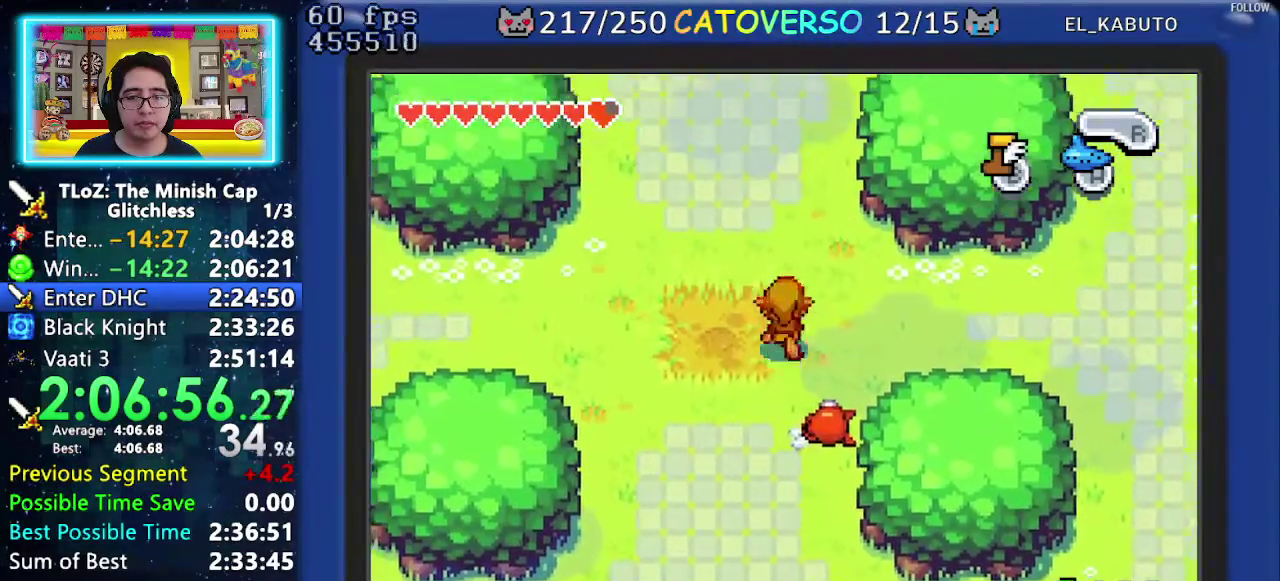
{"buttons": ["B", "DPAD_LEFT"], "events": []}